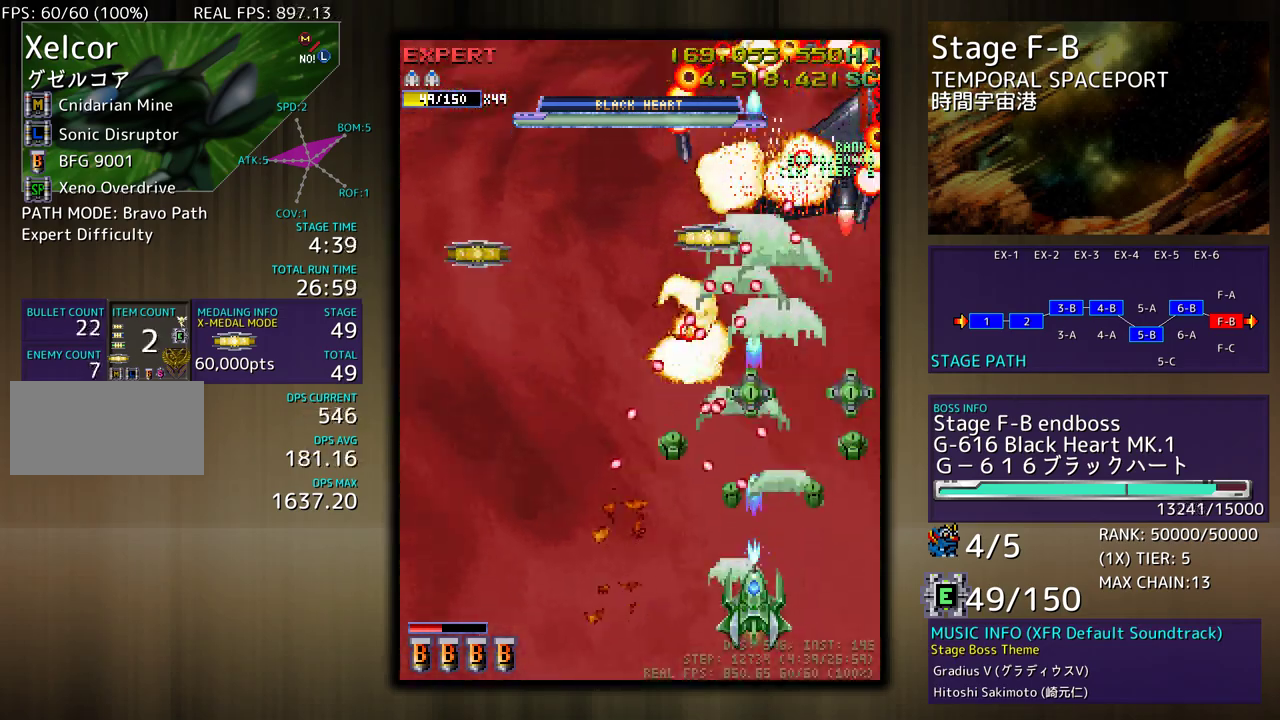
Gameplay with a controller (arcade stick); each line is a JSON object with the inputs held at the frame after it. "events" lists button and stick changes between this image and that frame as [ms after this image, input, new state], when the widget could be followed in between. Not read: L3 R3 other_buttons.
{"buttons": ["DPAD_LEFT"], "events": []}
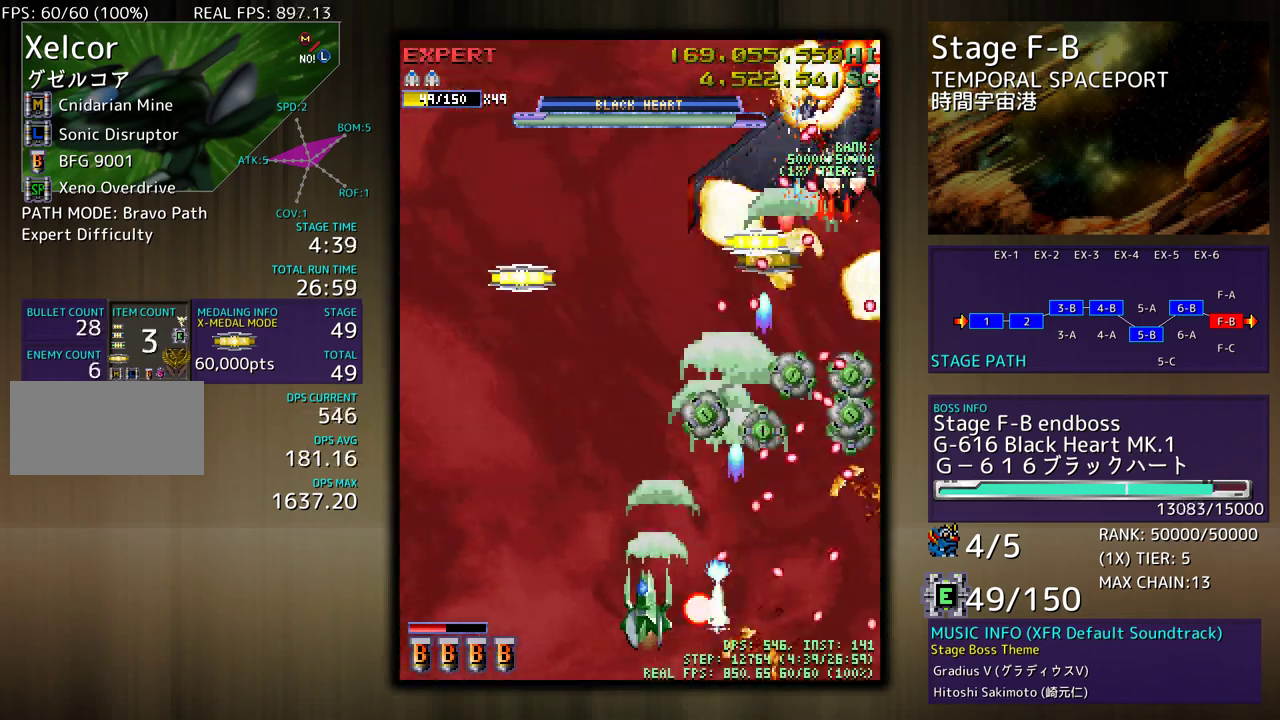
{"buttons": ["DPAD_UP", "DPAD_LEFT"], "events": [[100, "DPAD_UP", "down"], [200, "DPAD_LEFT", "up"], [217, "DPAD_RIGHT", "down"], [250, "DPAD_RIGHT", "up"], [317, "DPAD_LEFT", "down"]]}
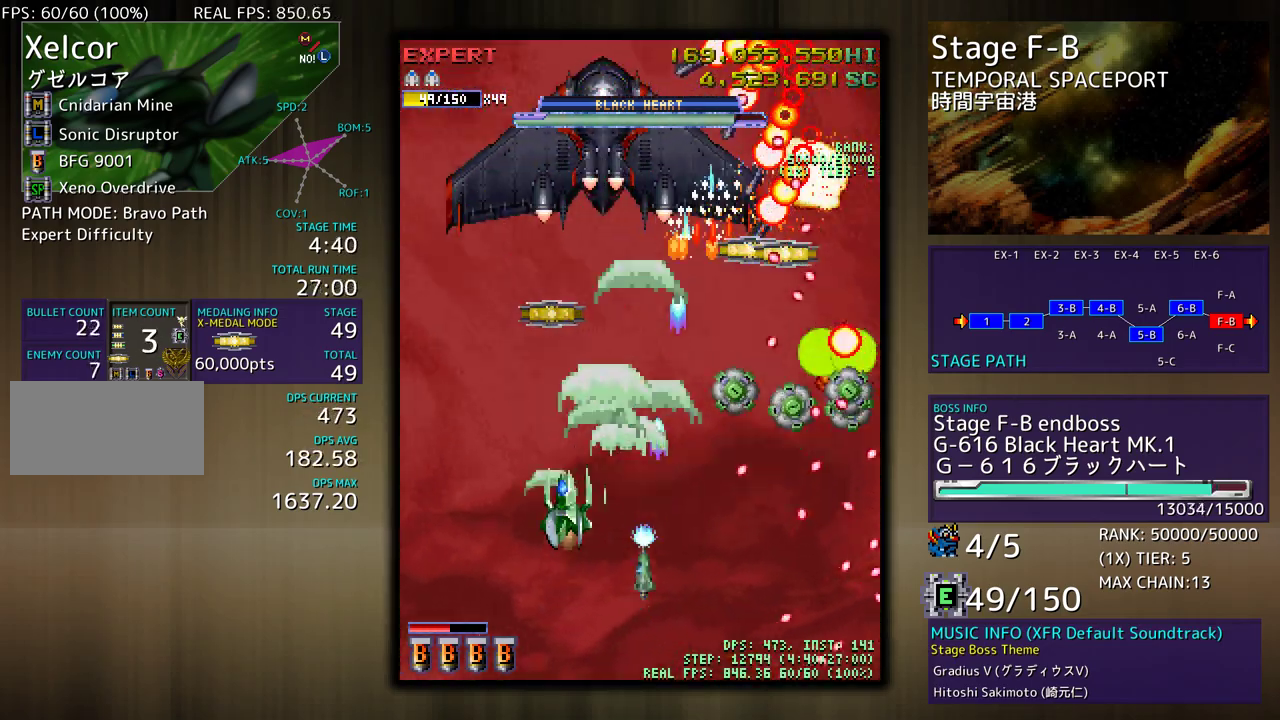
{"buttons": ["DPAD_DOWN", "DPAD_RIGHT"], "events": [[167, "DPAD_UP", "up"], [300, "DPAD_DOWN", "down"], [317, "DPAD_LEFT", "up"], [333, "DPAD_RIGHT", "down"]]}
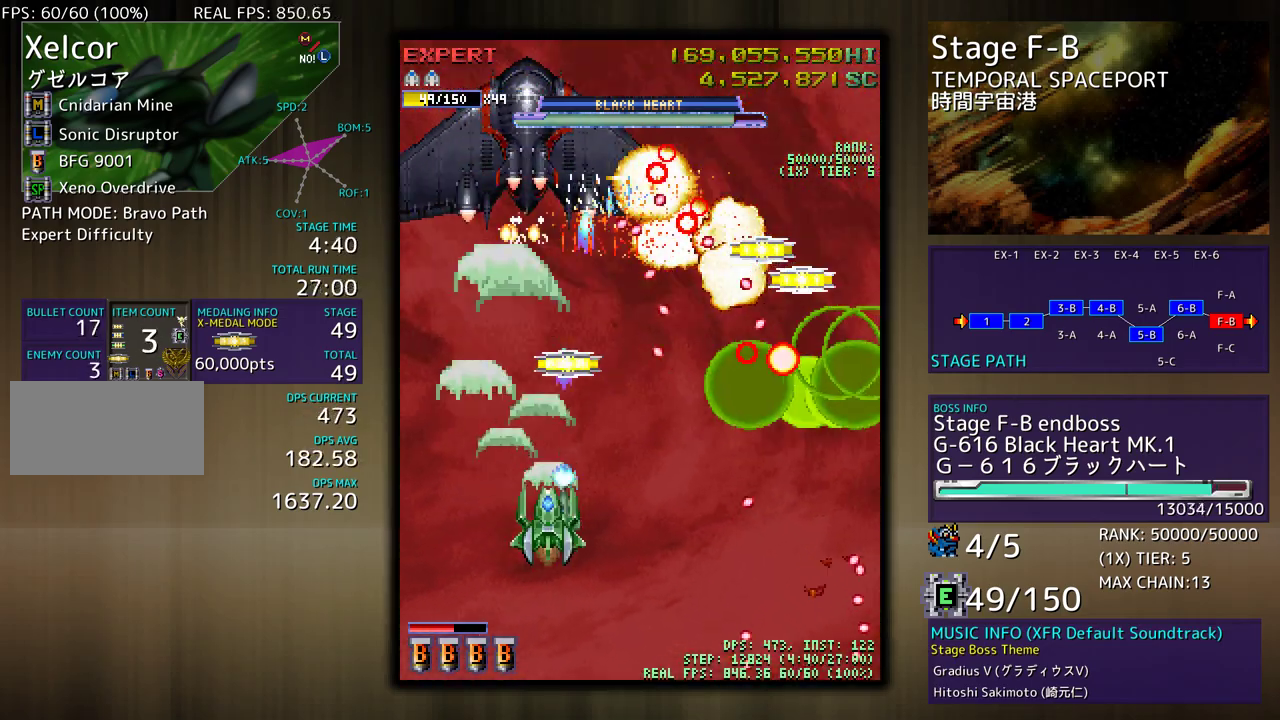
{"buttons": ["DPAD_UP", "DPAD_RIGHT"], "events": [[83, "DPAD_RIGHT", "up"], [117, "DPAD_DOWN", "up"], [133, "DPAD_LEFT", "down"], [233, "DPAD_DOWN", "down"], [267, "DPAD_LEFT", "up"], [283, "DPAD_RIGHT", "down"], [400, "DPAD_DOWN", "up"], [400, "DPAD_UP", "down"]]}
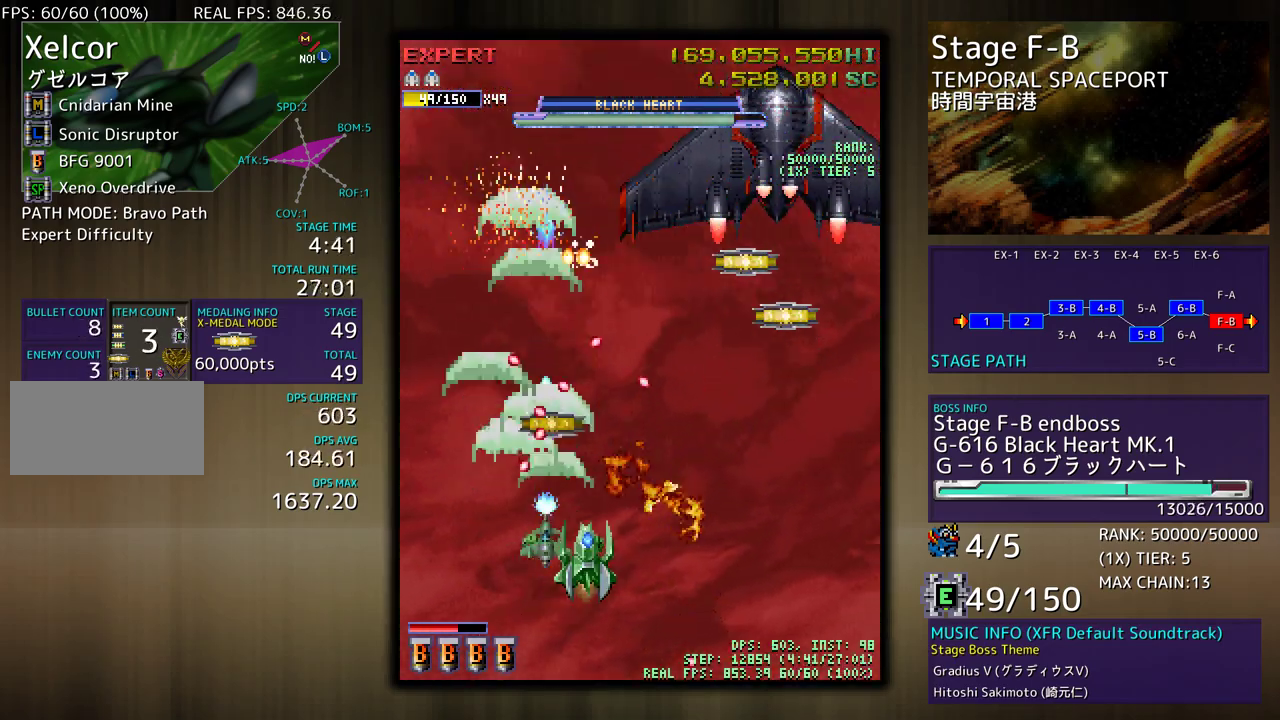
{"buttons": ["DPAD_UP", "DPAD_LEFT"], "events": [[33, "DPAD_UP", "up"], [50, "DPAD_DOWN", "down"], [300, "DPAD_DOWN", "up"], [333, "DPAD_UP", "down"], [350, "DPAD_RIGHT", "up"], [367, "DPAD_LEFT", "down"]]}
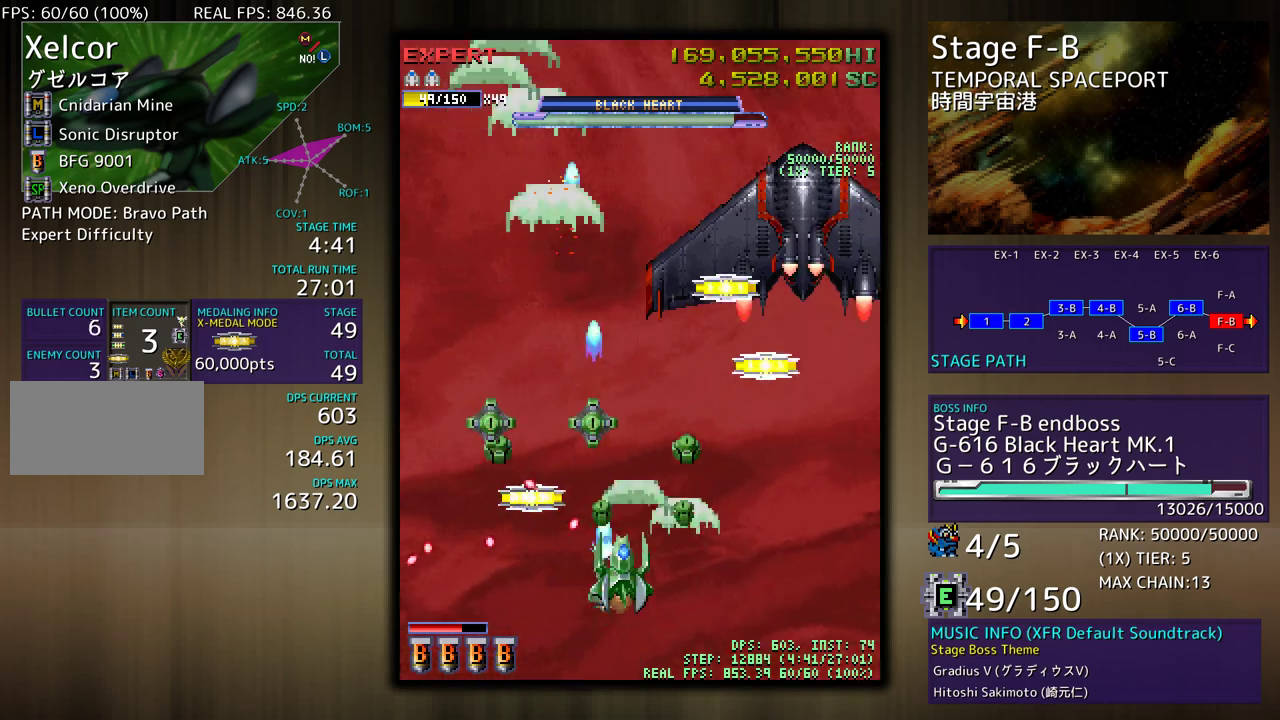
{"buttons": ["DPAD_DOWN", "DPAD_RIGHT"], "events": [[133, "DPAD_LEFT", "up"], [133, "DPAD_RIGHT", "down"], [200, "DPAD_RIGHT", "up"], [217, "DPAD_LEFT", "down"], [300, "DPAD_LEFT", "up"], [317, "DPAD_RIGHT", "down"], [317, "DPAD_UP", "up"], [417, "DPAD_DOWN", "down"]]}
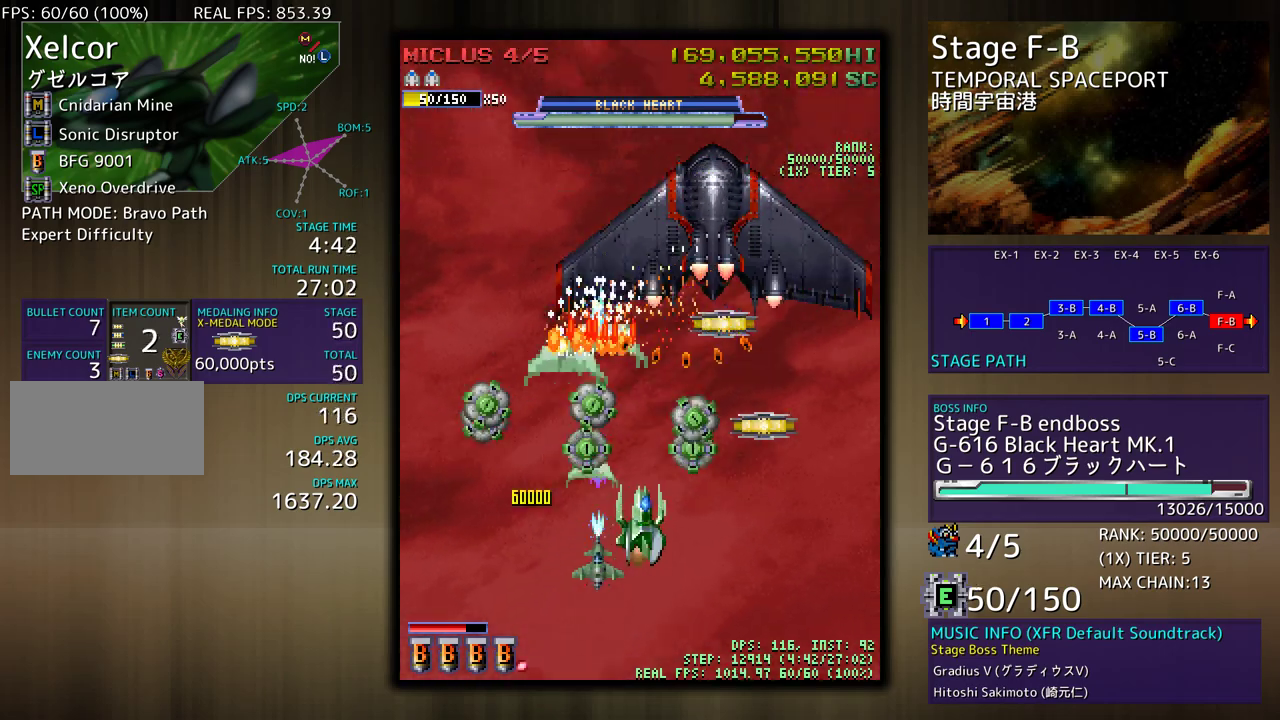
{"buttons": [], "events": [[33, "DPAD_RIGHT", "up"], [150, "DPAD_DOWN", "up"], [183, "DPAD_RIGHT", "down"], [217, "DPAD_DOWN", "down"], [467, "DPAD_DOWN", "up"], [467, "DPAD_RIGHT", "up"]]}
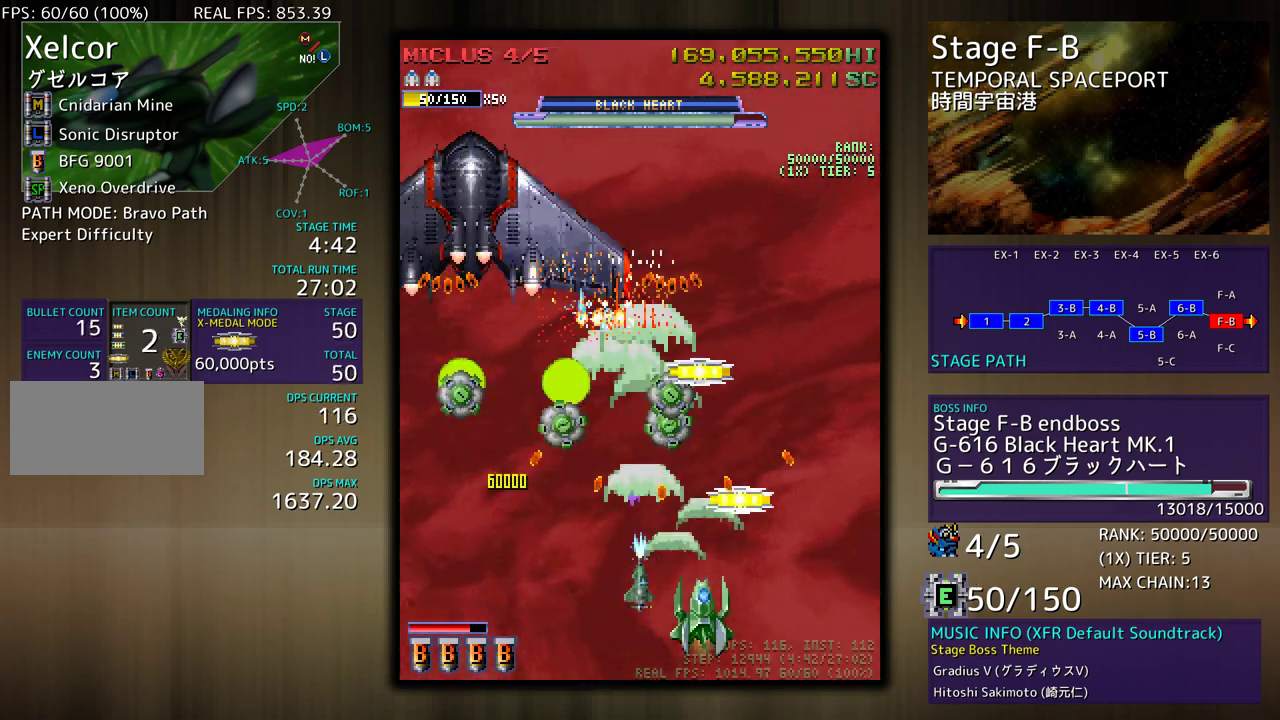
{"buttons": ["DPAD_UP", "DPAD_RIGHT"], "events": [[83, "DPAD_RIGHT", "down"], [100, "DPAD_DOWN", "down"], [150, "DPAD_DOWN", "up"], [150, "DPAD_RIGHT", "up"], [333, "DPAD_LEFT", "down"], [350, "DPAD_UP", "down"], [467, "DPAD_LEFT", "up"], [500, "DPAD_RIGHT", "down"]]}
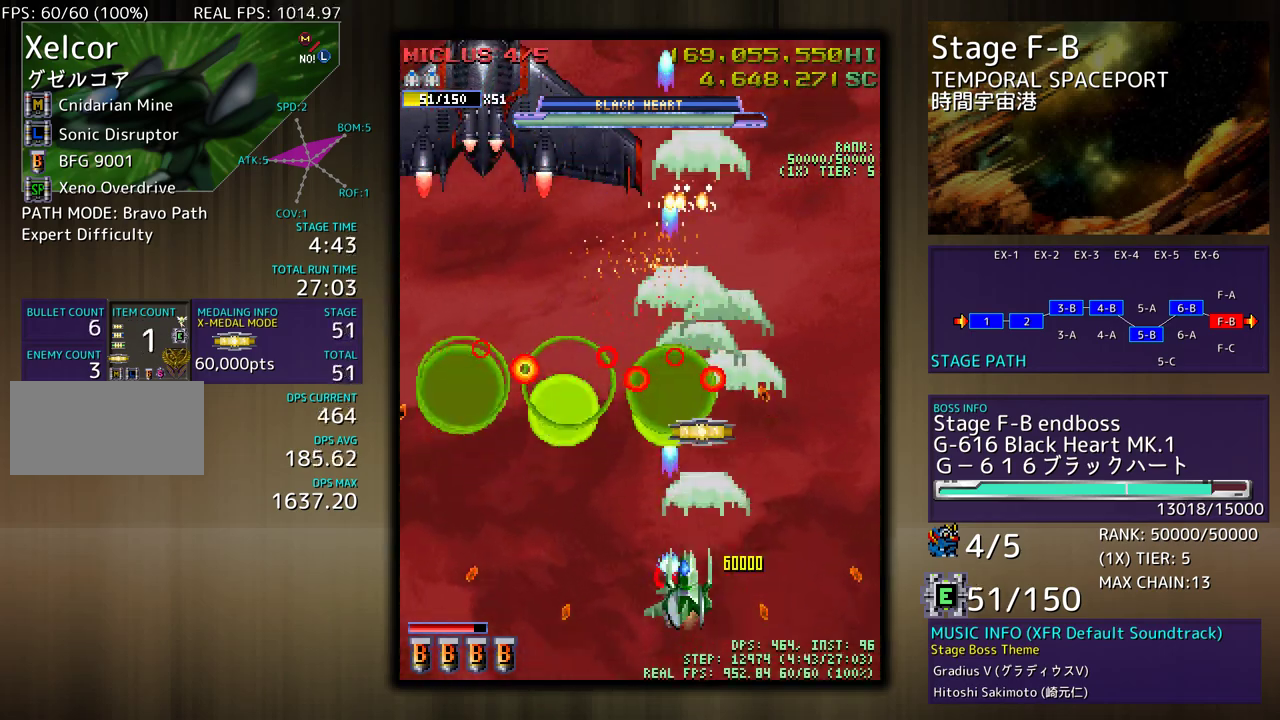
{"buttons": ["DPAD_UP"]}
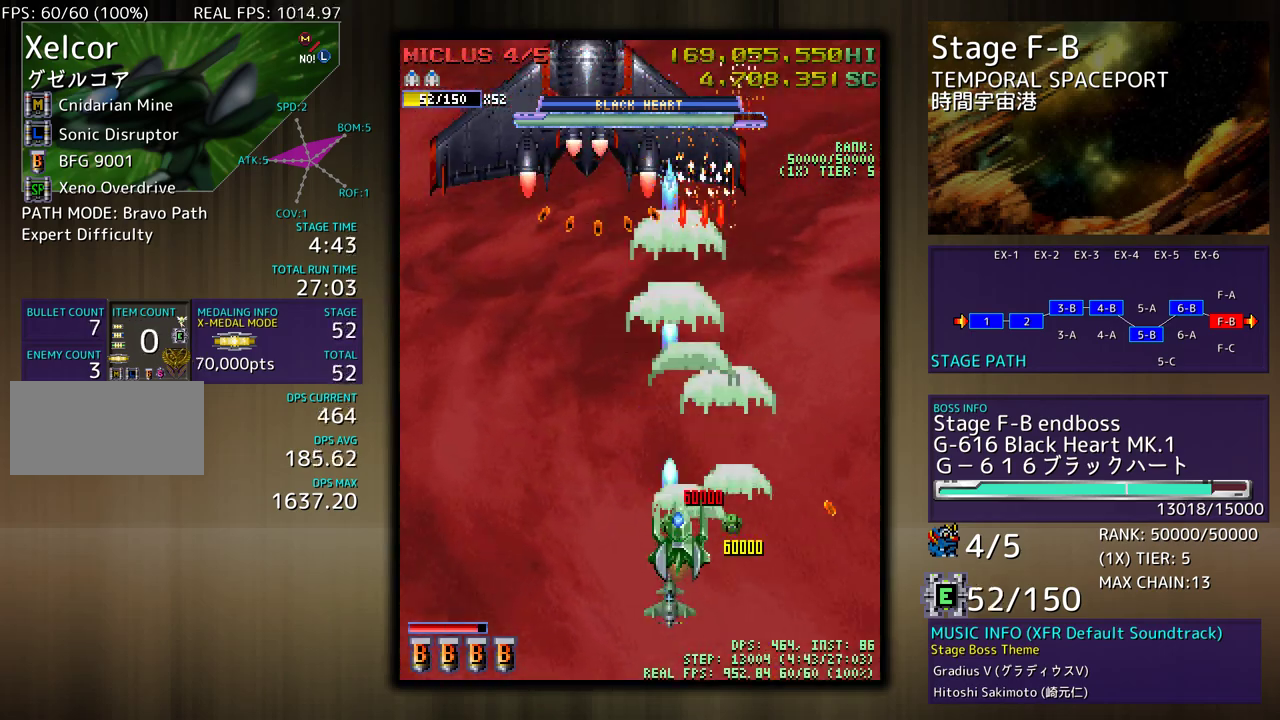
{"buttons": ["DPAD_RIGHT"], "events": [[33, "DPAD_RIGHT", "down"], [150, "DPAD_RIGHT", "up"], [200, "DPAD_UP", "up"], [283, "DPAD_DOWN", "down"], [400, "DPAD_DOWN", "up"], [433, "DPAD_RIGHT", "down"]]}
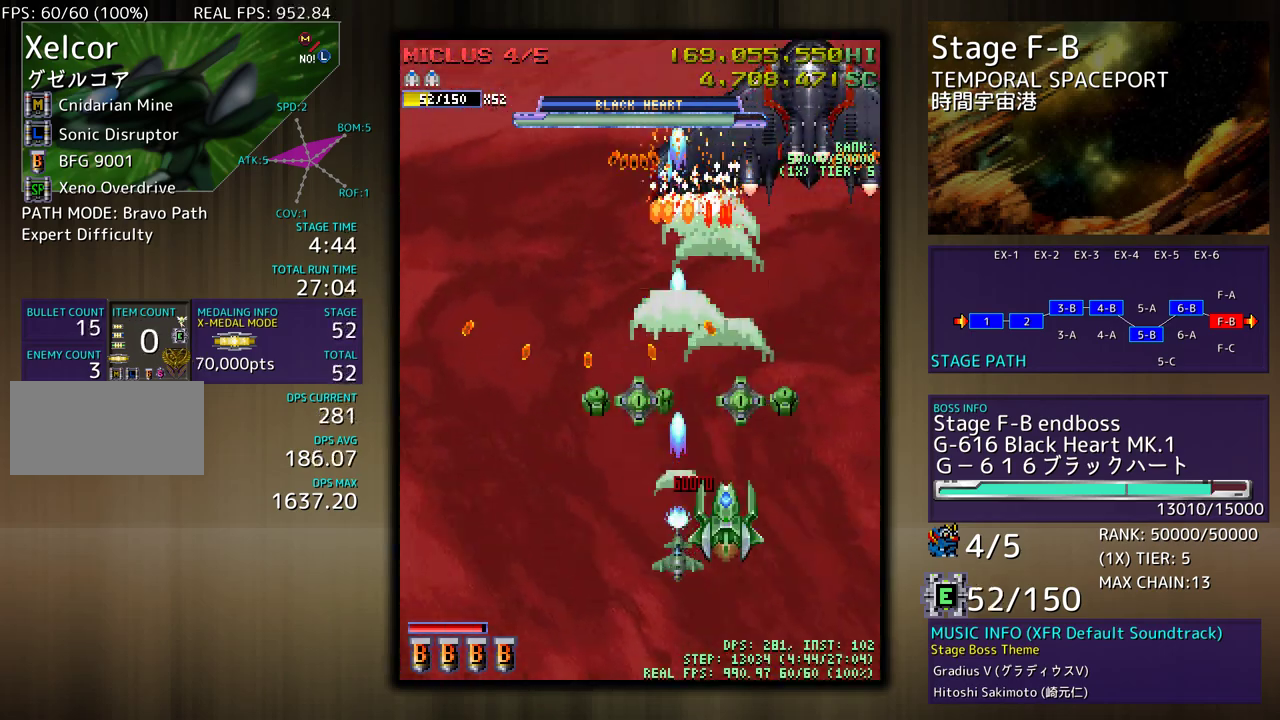
{"buttons": [], "events": [[33, "DPAD_DOWN", "down"], [67, "DPAD_DOWN", "up"], [67, "DPAD_RIGHT", "up"], [150, "DPAD_DOWN", "down"], [150, "DPAD_RIGHT", "down"], [233, "DPAD_DOWN", "up"], [233, "DPAD_RIGHT", "up"], [350, "DPAD_DOWN", "down"], [417, "DPAD_DOWN", "up"]]}
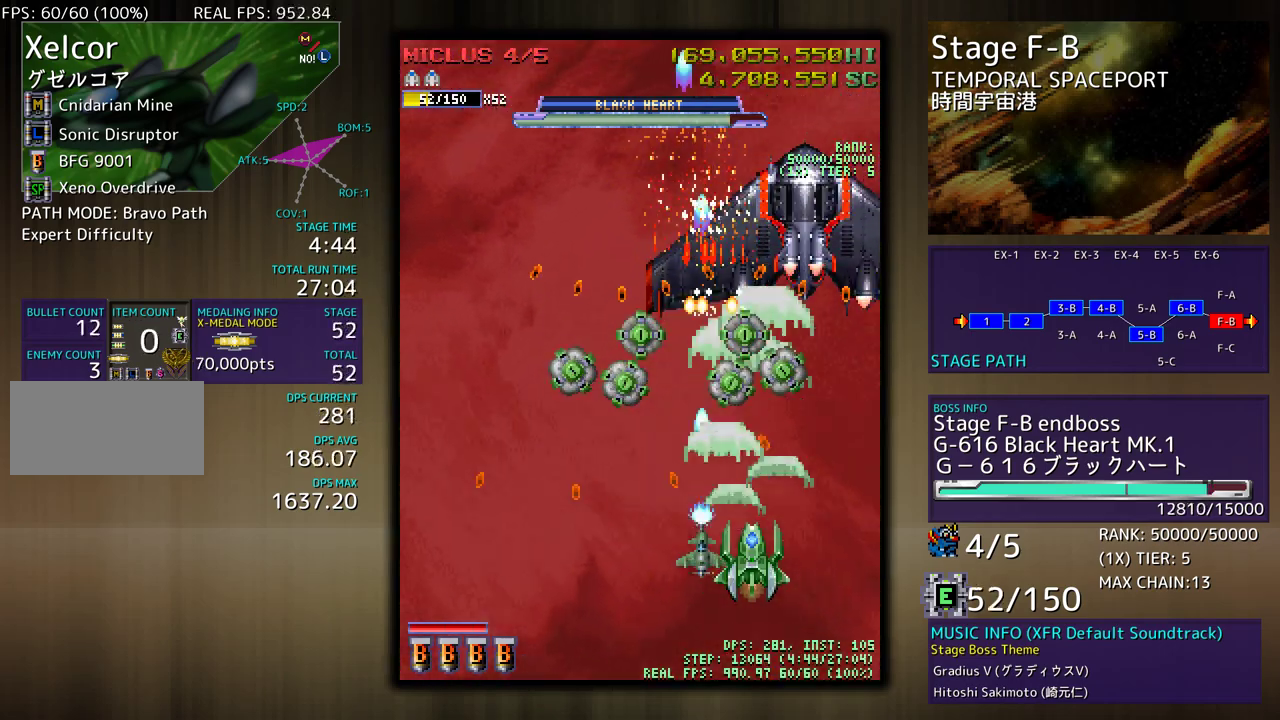
{"buttons": ["DPAD_DOWN", "DPAD_LEFT"], "events": [[150, "DPAD_UP", "down"], [200, "DPAD_LEFT", "down"], [350, "DPAD_UP", "up"], [400, "DPAD_DOWN", "down"]]}
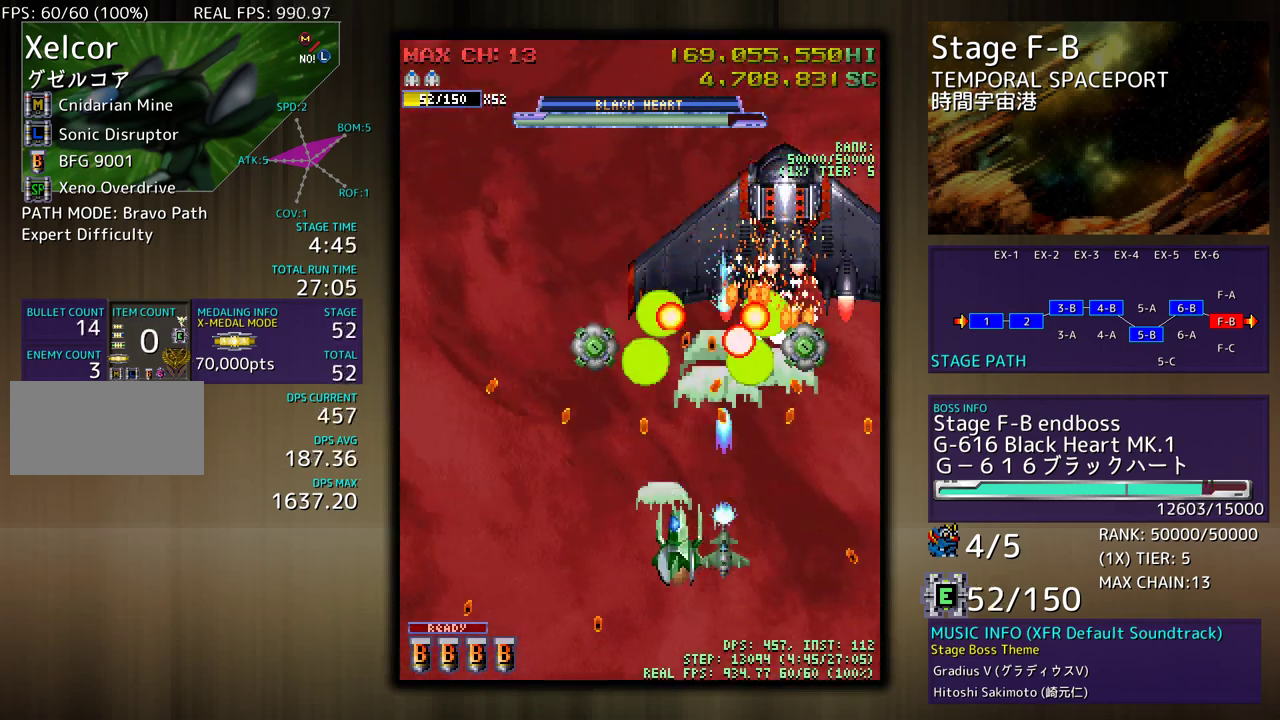
{"buttons": [], "events": [[33, "DPAD_DOWN", "up"], [167, "DPAD_DOWN", "down"], [267, "DPAD_LEFT", "up"], [283, "DPAD_DOWN", "up"], [367, "DPAD_DOWN", "down"], [433, "DPAD_DOWN", "up"]]}
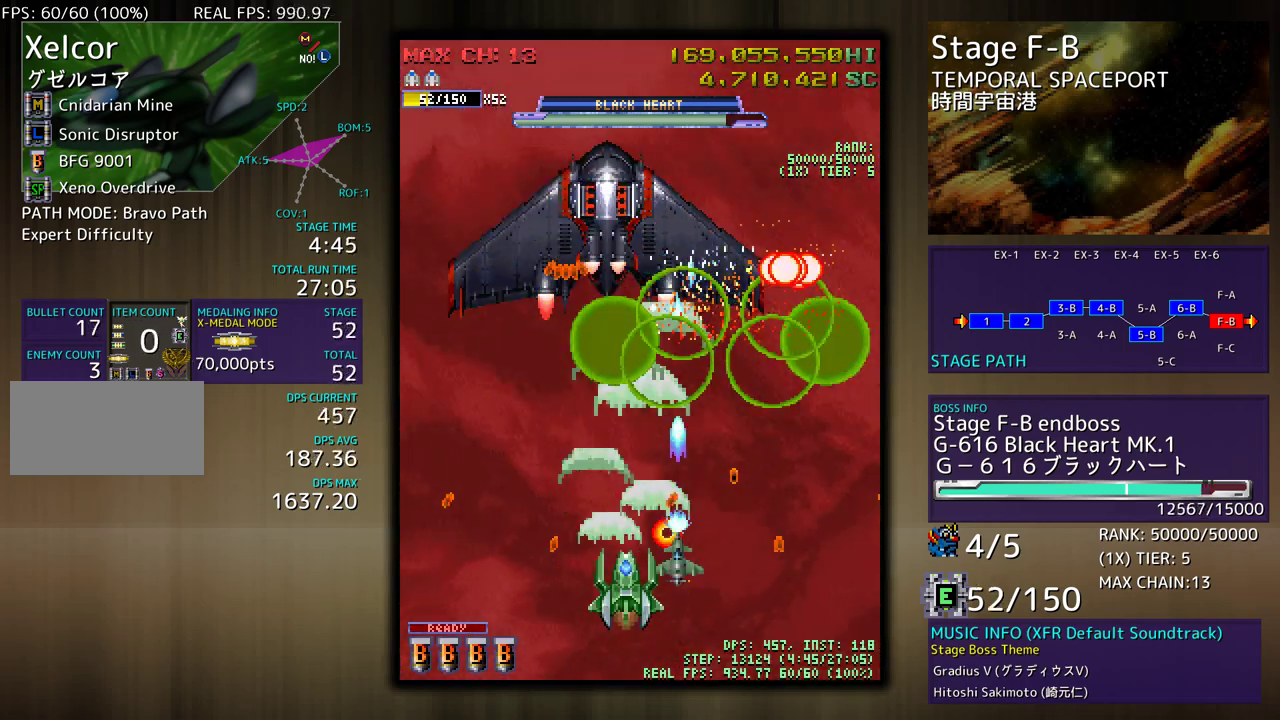
{"buttons": ["DPAD_LEFT"], "events": [[167, "DPAD_LEFT", "down"], [167, "DPAD_UP", "down"], [433, "DPAD_UP", "up"]]}
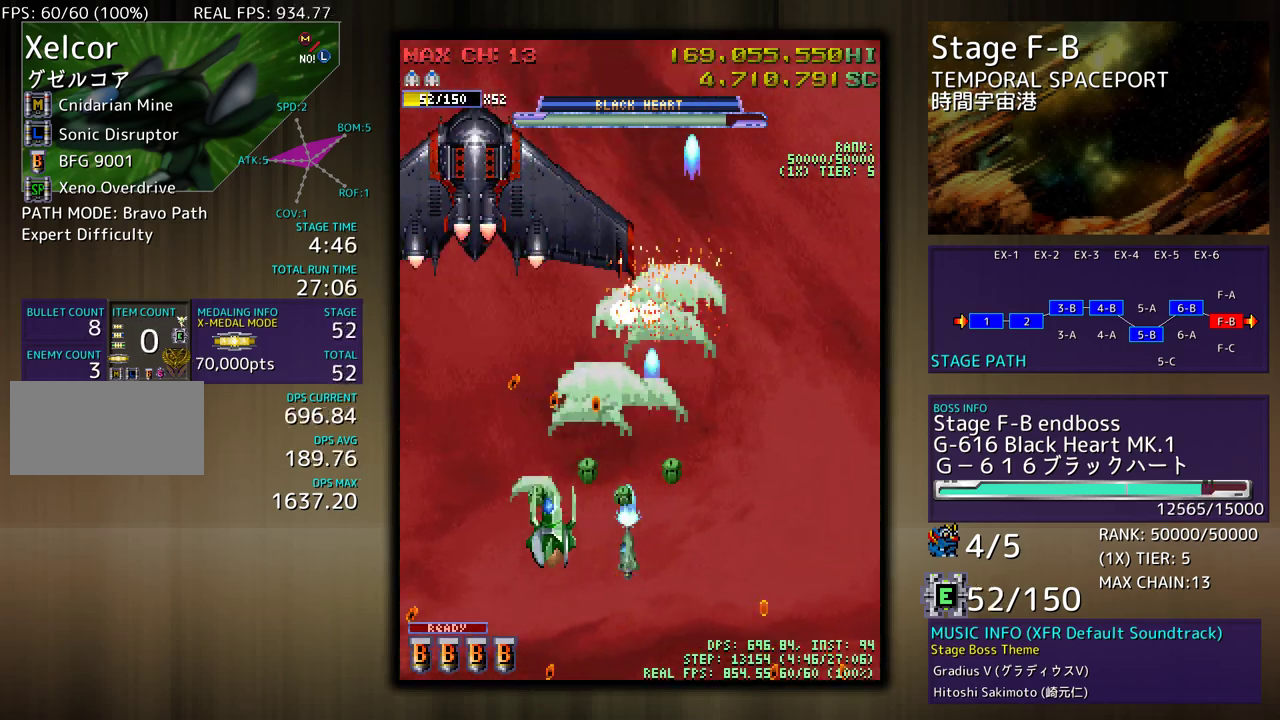
{"buttons": ["DPAD_DOWN"], "events": [[17, "DPAD_DOWN", "down"], [83, "DPAD_LEFT", "up"], [100, "DPAD_RIGHT", "down"], [250, "DPAD_RIGHT", "up"], [267, "DPAD_DOWN", "up"], [350, "DPAD_DOWN", "down"], [367, "DPAD_RIGHT", "down"], [483, "DPAD_RIGHT", "up"]]}
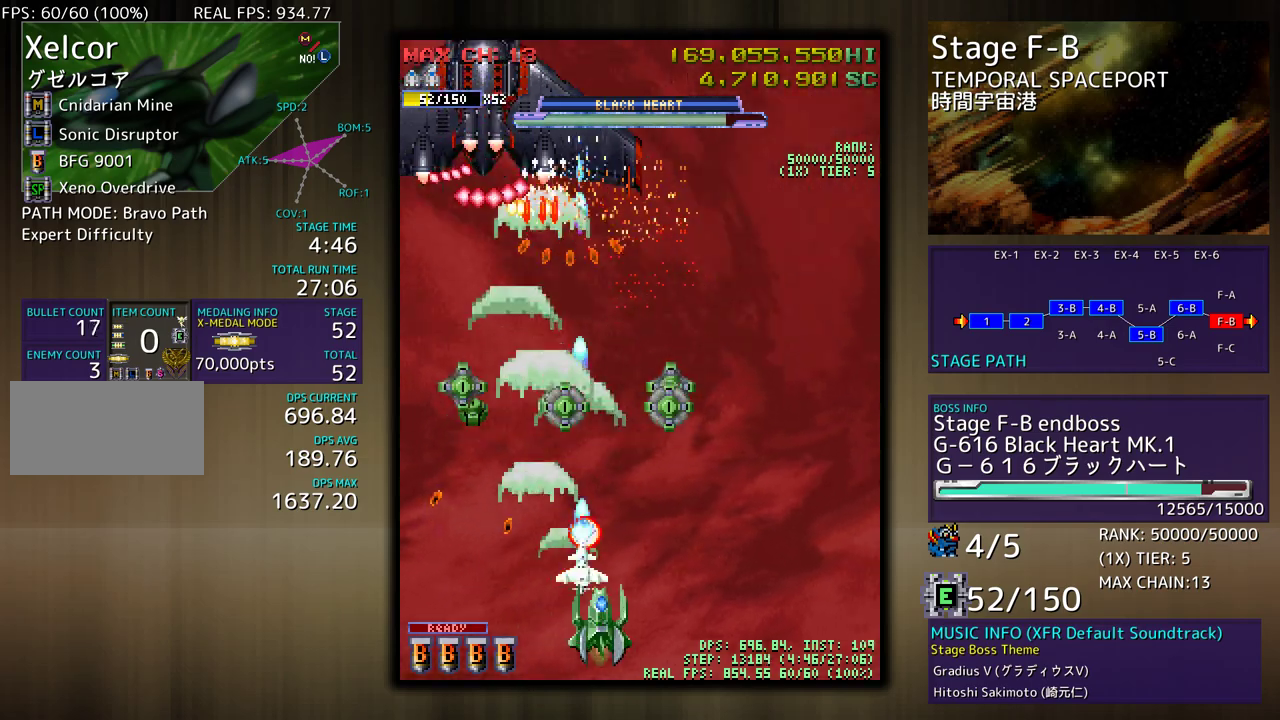
{"buttons": ["DPAD_UP", "DPAD_RIGHT"], "events": [[50, "DPAD_DOWN", "up"], [167, "DPAD_DOWN", "down"], [167, "DPAD_RIGHT", "down"], [200, "DPAD_DOWN", "up"], [250, "DPAD_UP", "down"]]}
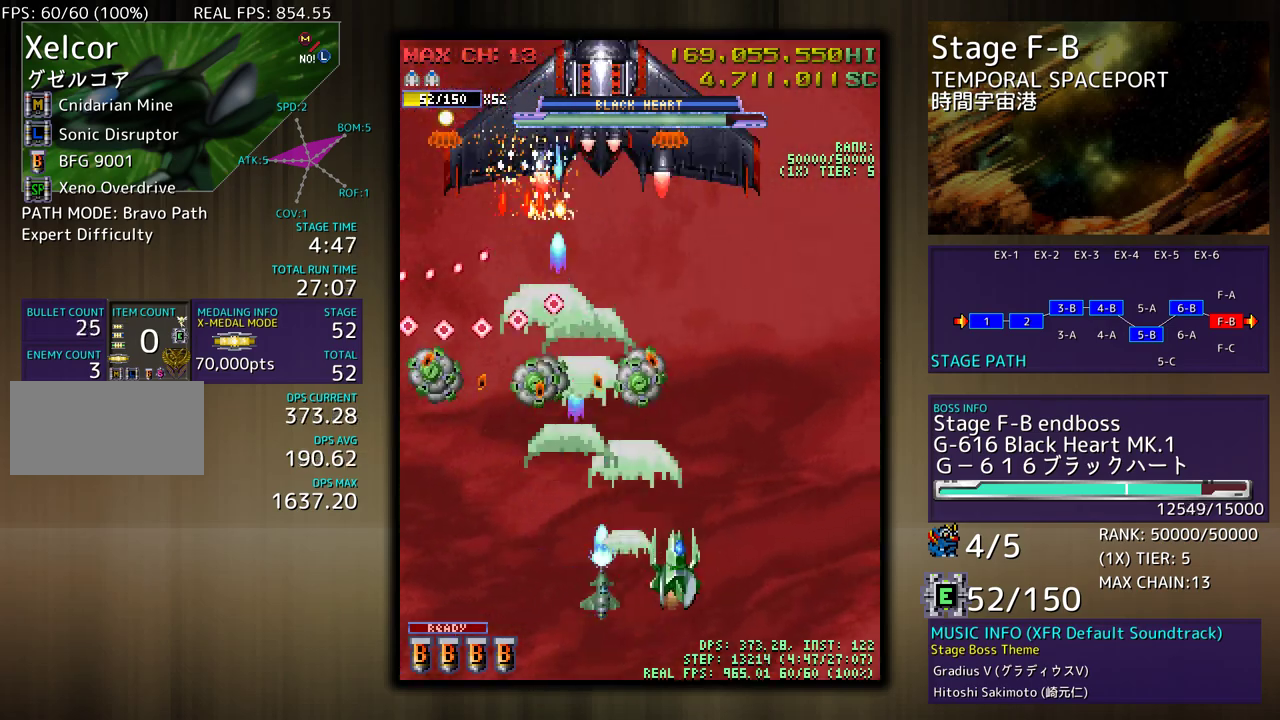
{"buttons": ["DPAD_RIGHT"], "events": [[483, "DPAD_UP", "up"]]}
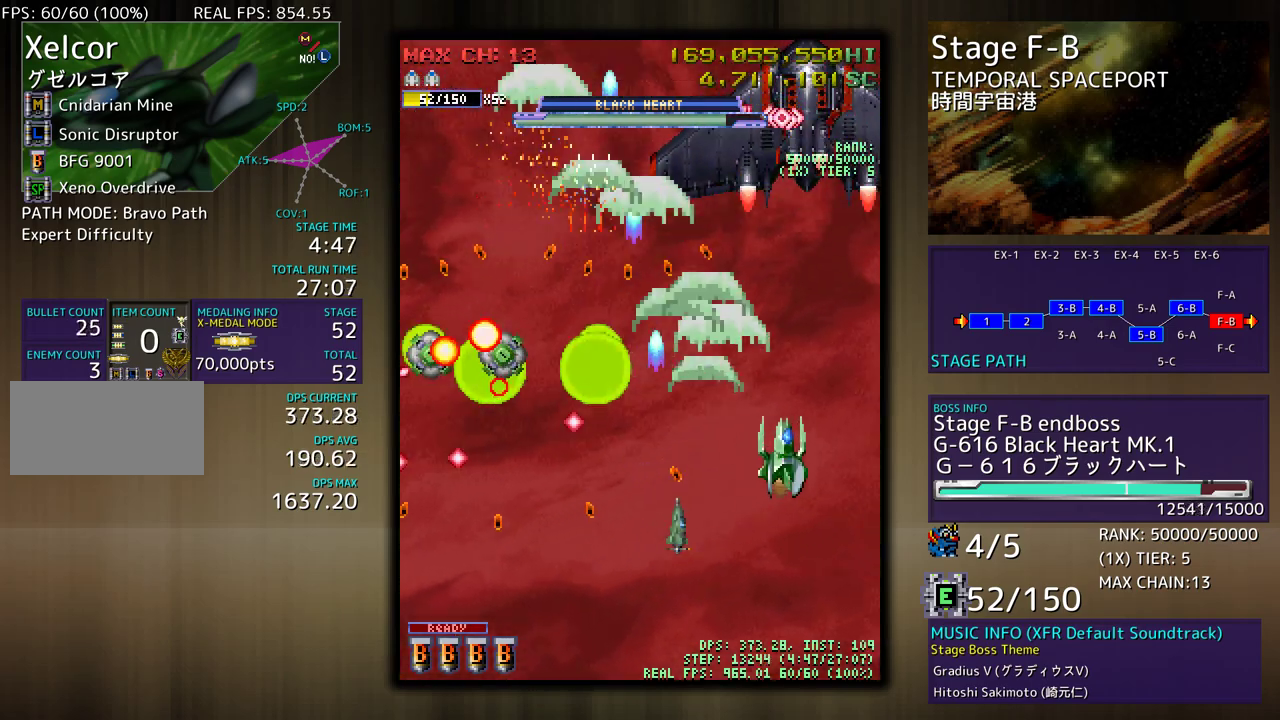
{"buttons": [], "events": [[17, "DPAD_DOWN", "down"], [83, "DPAD_RIGHT", "up"], [150, "DPAD_DOWN", "up"], [267, "DPAD_DOWN", "down"], [283, "DPAD_DOWN", "up"], [283, "DPAD_LEFT", "down"], [317, "DPAD_LEFT", "up"], [383, "DPAD_DOWN", "down"], [483, "DPAD_DOWN", "up"]]}
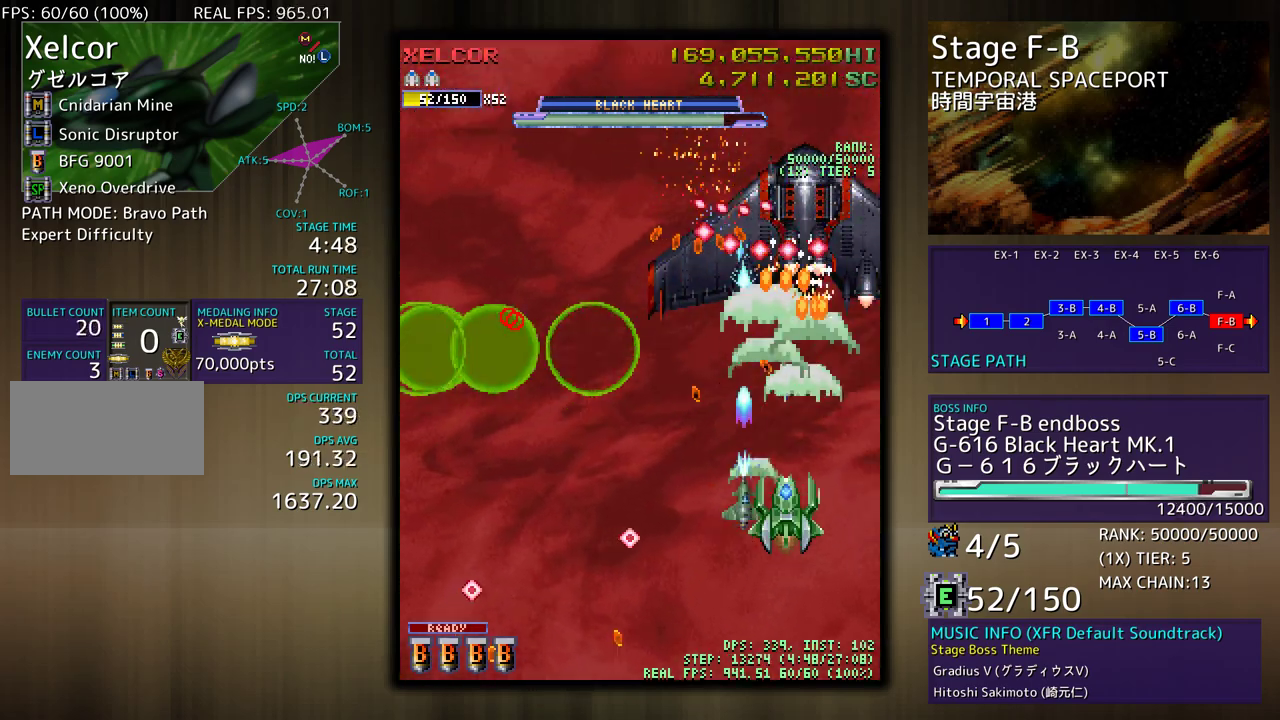
{"buttons": [], "events": [[50, "DPAD_DOWN", "down"], [150, "DPAD_DOWN", "up"], [200, "DPAD_DOWN", "down"], [317, "DPAD_DOWN", "up"], [383, "DPAD_DOWN", "down"], [450, "DPAD_DOWN", "up"]]}
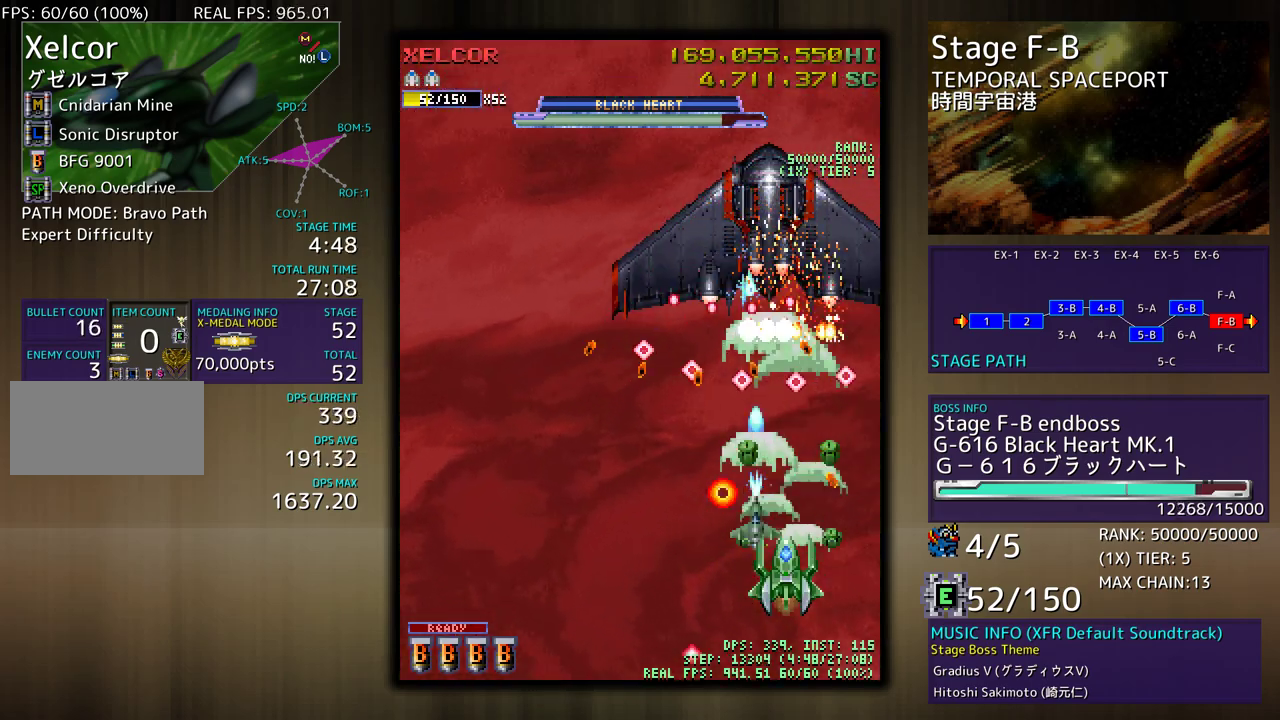
{"buttons": ["DPAD_LEFT"], "events": [[33, "DPAD_DOWN", "down"], [117, "DPAD_DOWN", "up"], [217, "DPAD_DOWN", "down"], [217, "DPAD_LEFT", "down"], [233, "DPAD_DOWN", "up"], [350, "DPAD_DOWN", "down"], [500, "DPAD_DOWN", "up"]]}
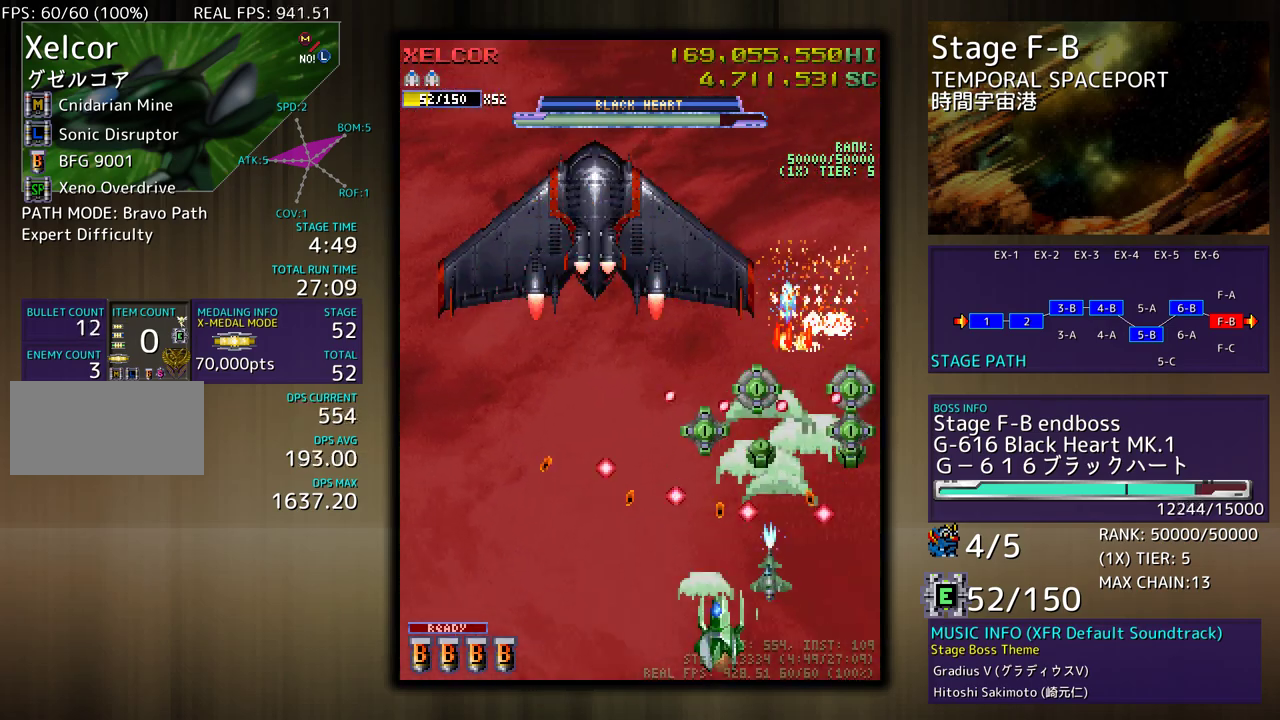
{"buttons": [], "events": [[17, "DPAD_LEFT", "up"], [100, "DPAD_DOWN", "down"], [150, "DPAD_DOWN", "up"], [217, "DPAD_LEFT", "down"], [317, "DPAD_LEFT", "up"]]}
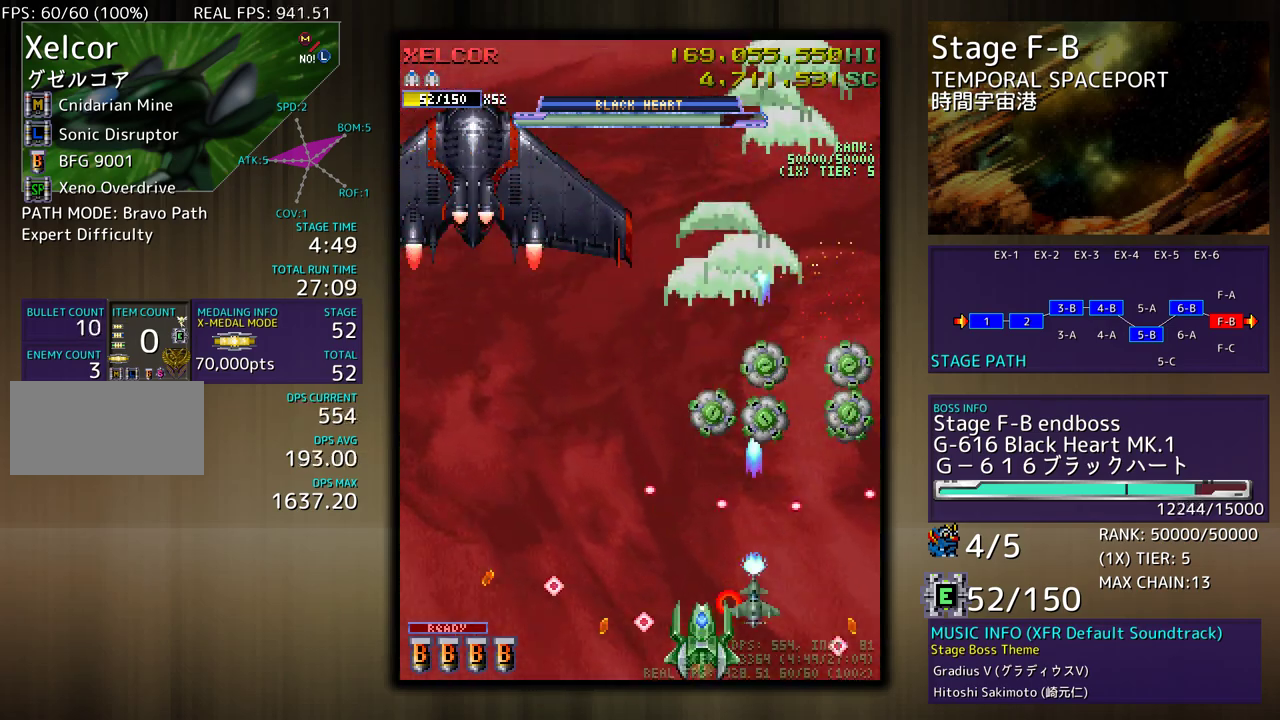
{"buttons": ["DPAD_UP"], "events": [[33, "DPAD_UP", "down"], [100, "DPAD_LEFT", "down"], [267, "DPAD_LEFT", "up"], [300, "DPAD_RIGHT", "down"], [333, "DPAD_RIGHT", "up"]]}
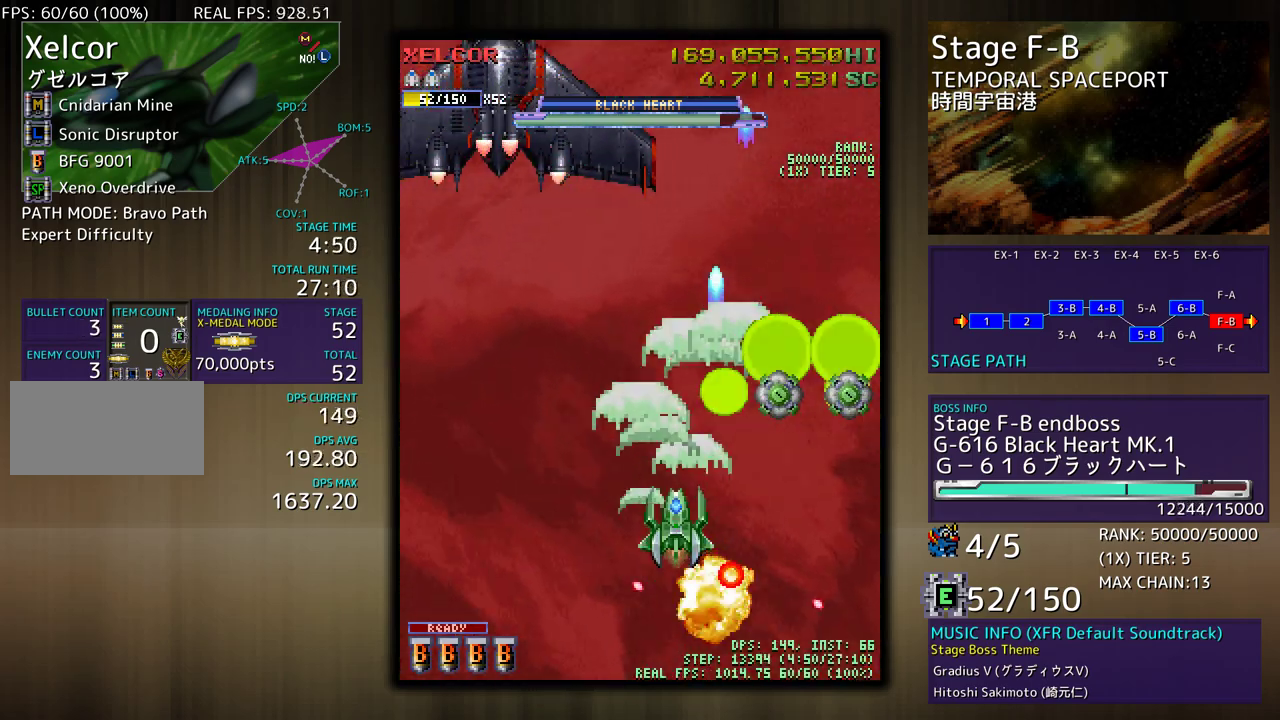
{"buttons": [], "events": [[133, "DPAD_LEFT", "down"], [300, "DPAD_LEFT", "up"], [333, "DPAD_RIGHT", "down"], [383, "DPAD_RIGHT", "up"], [400, "DPAD_UP", "up"]]}
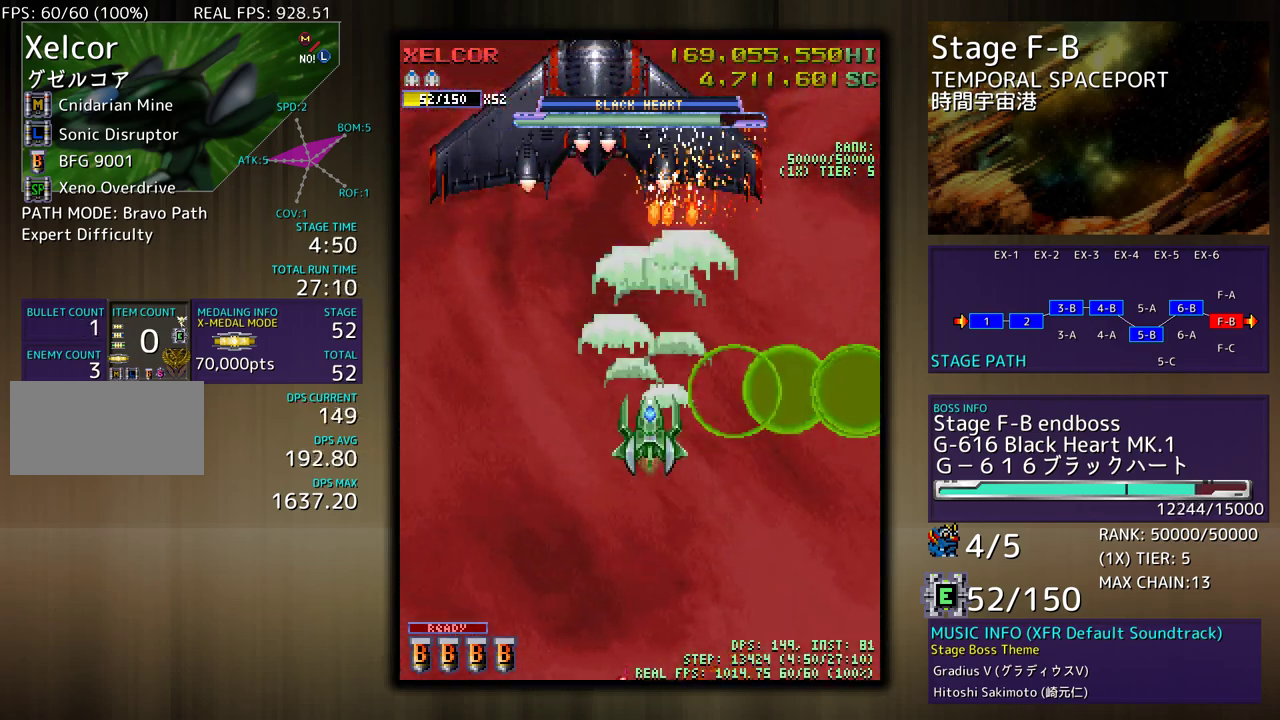
{"buttons": [], "events": [[217, "DPAD_LEFT", "down"], [283, "DPAD_LEFT", "up"]]}
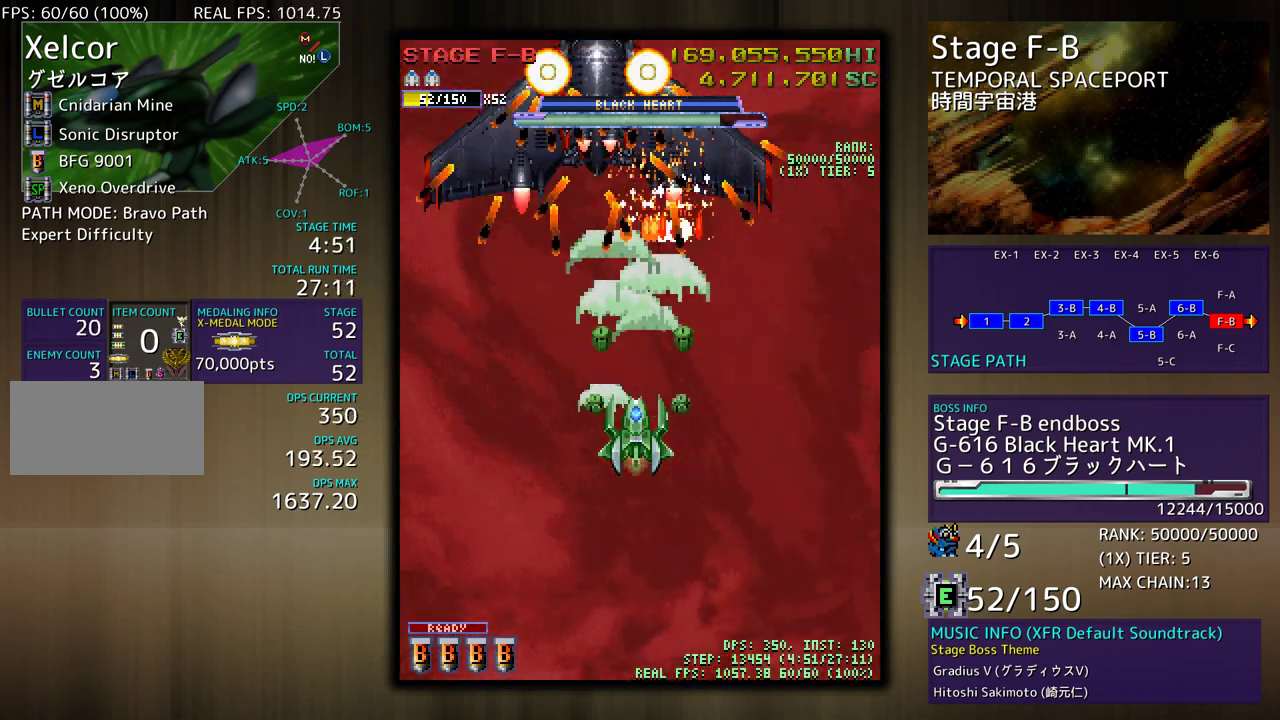
{"buttons": [], "events": [[267, "DPAD_LEFT", "down"], [300, "DPAD_LEFT", "up"]]}
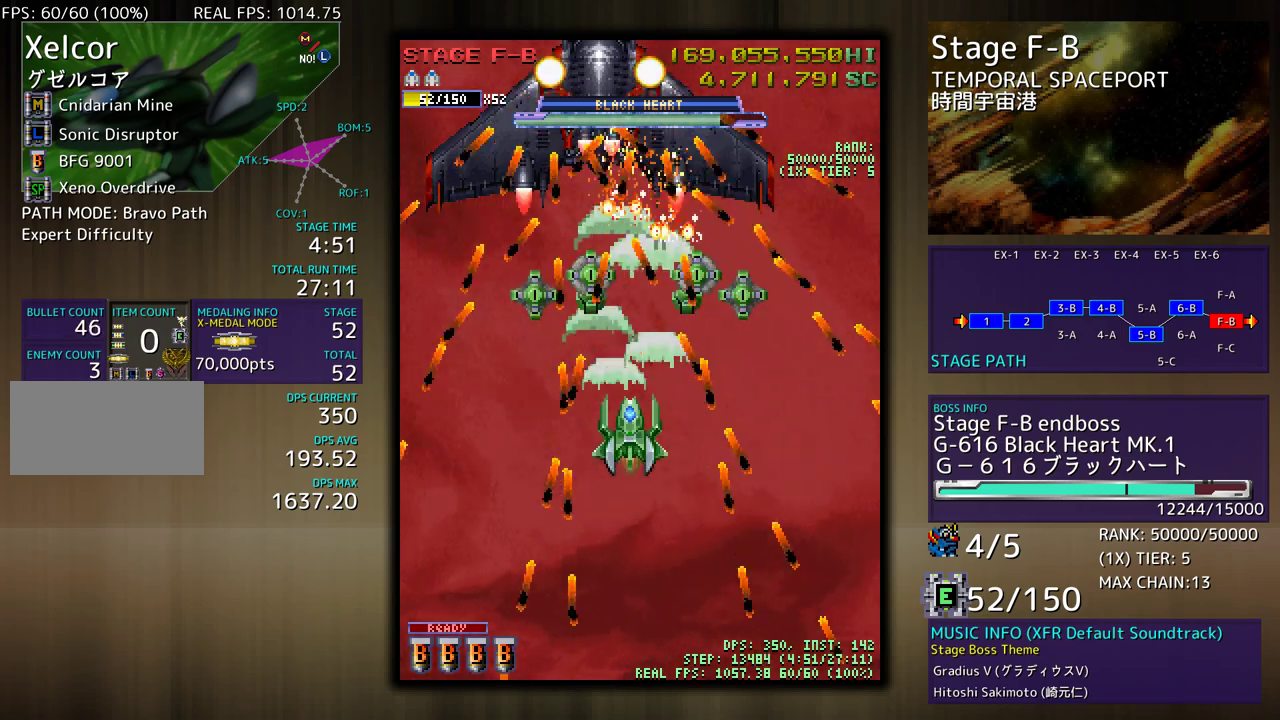
{"buttons": [], "events": []}
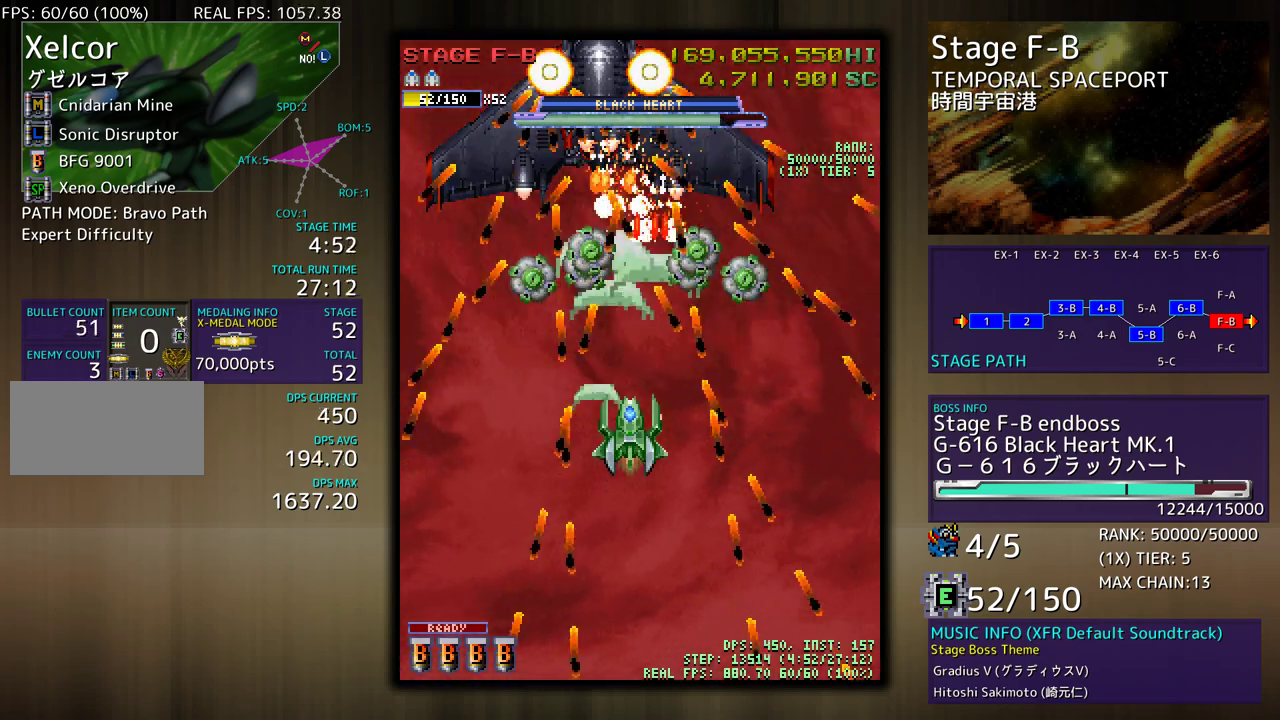
{"buttons": [], "events": []}
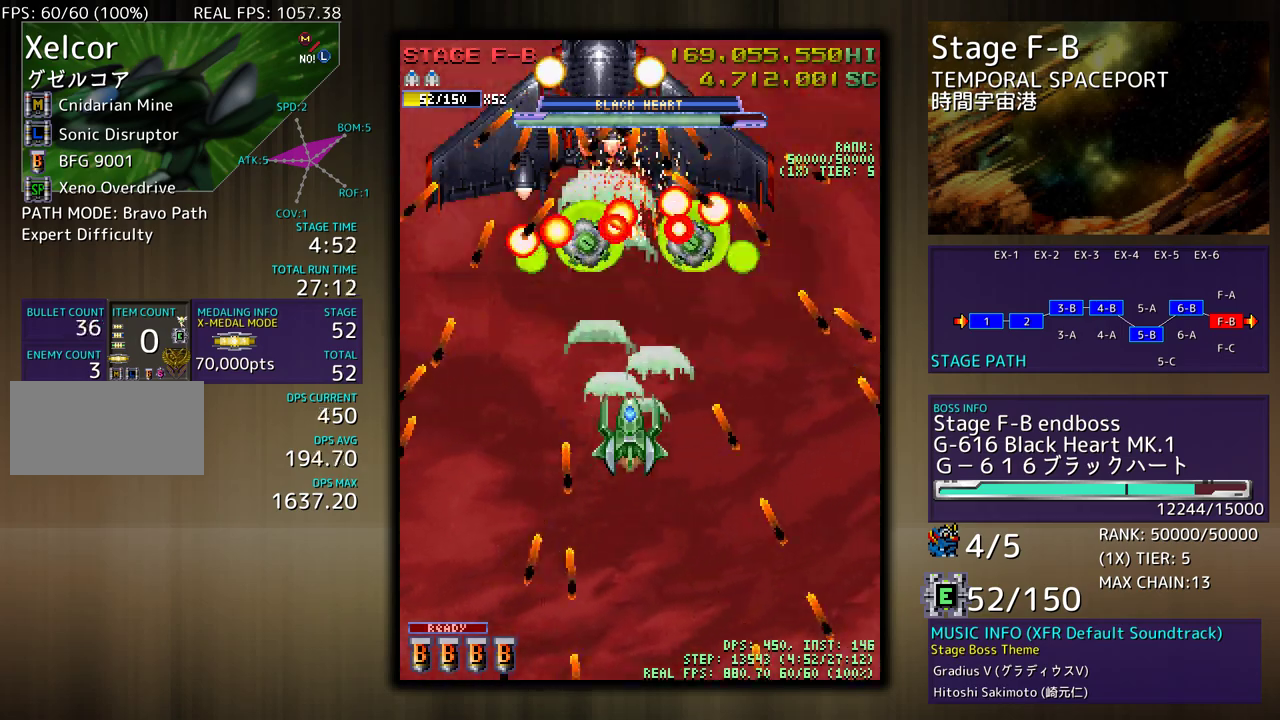
{"buttons": [], "events": [[233, "DPAD_RIGHT", "down"], [300, "DPAD_DOWN", "down"], [333, "DPAD_DOWN", "up"], [333, "DPAD_RIGHT", "up"]]}